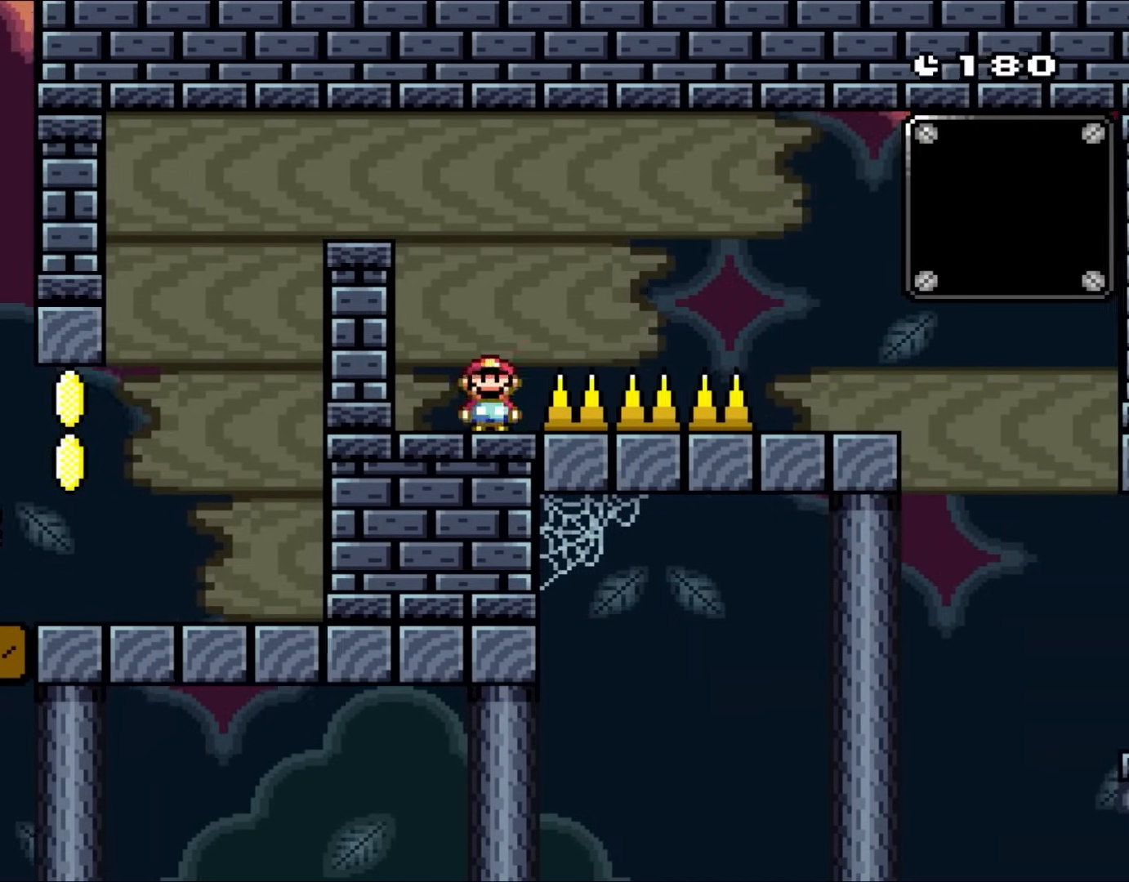
Gameplay with a controller (Nintendo layout); each line is a JSON object with the inputs held at the frame after it. "events" lists button and stick changes between this image and that frame as [ms after this image, input, new state], when the widget could be followed in between. Not read: L3 R3.
{"buttons": ["X", "DPAD_RIGHT"], "events": [[83, "A", "down"], [250, "A", "up"], [317, "A", "down"], [483, "A", "up"]]}
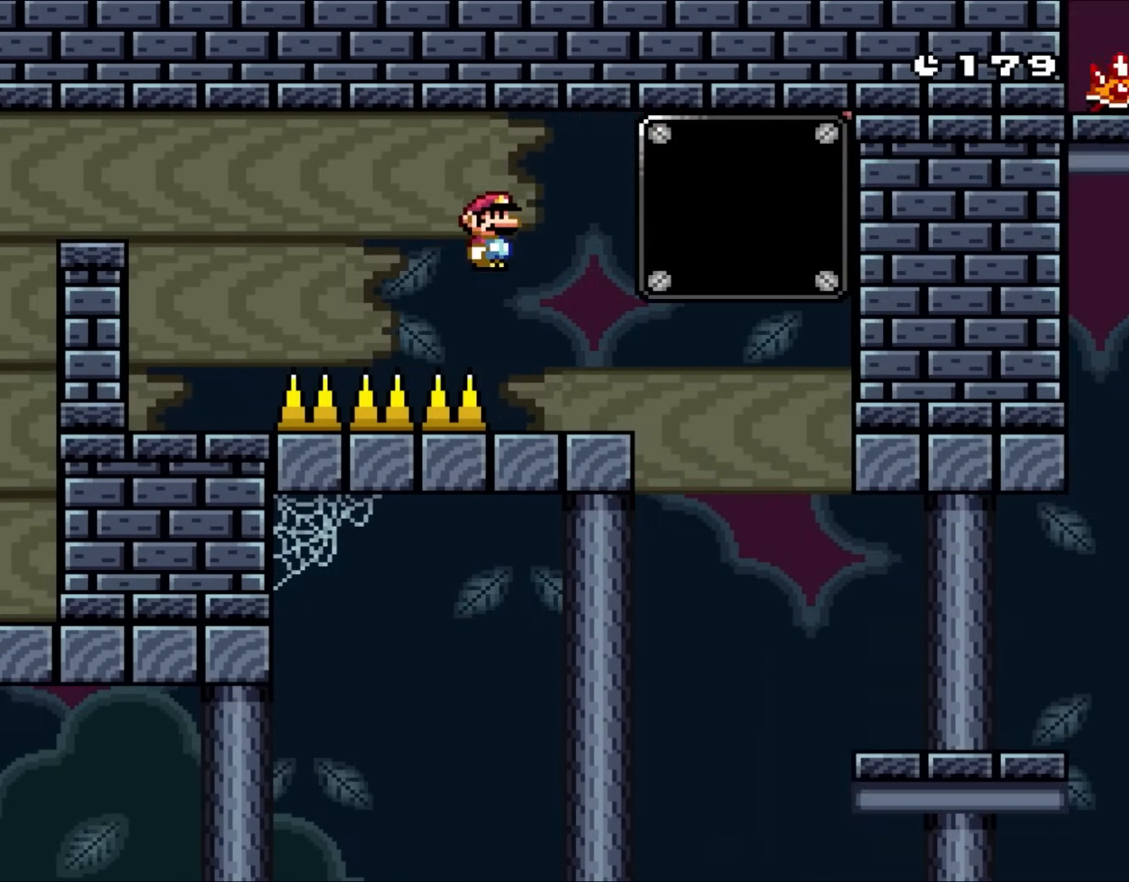
{"buttons": ["X", "DPAD_RIGHT"], "events": [[117, "A", "down"], [317, "A", "up"]]}
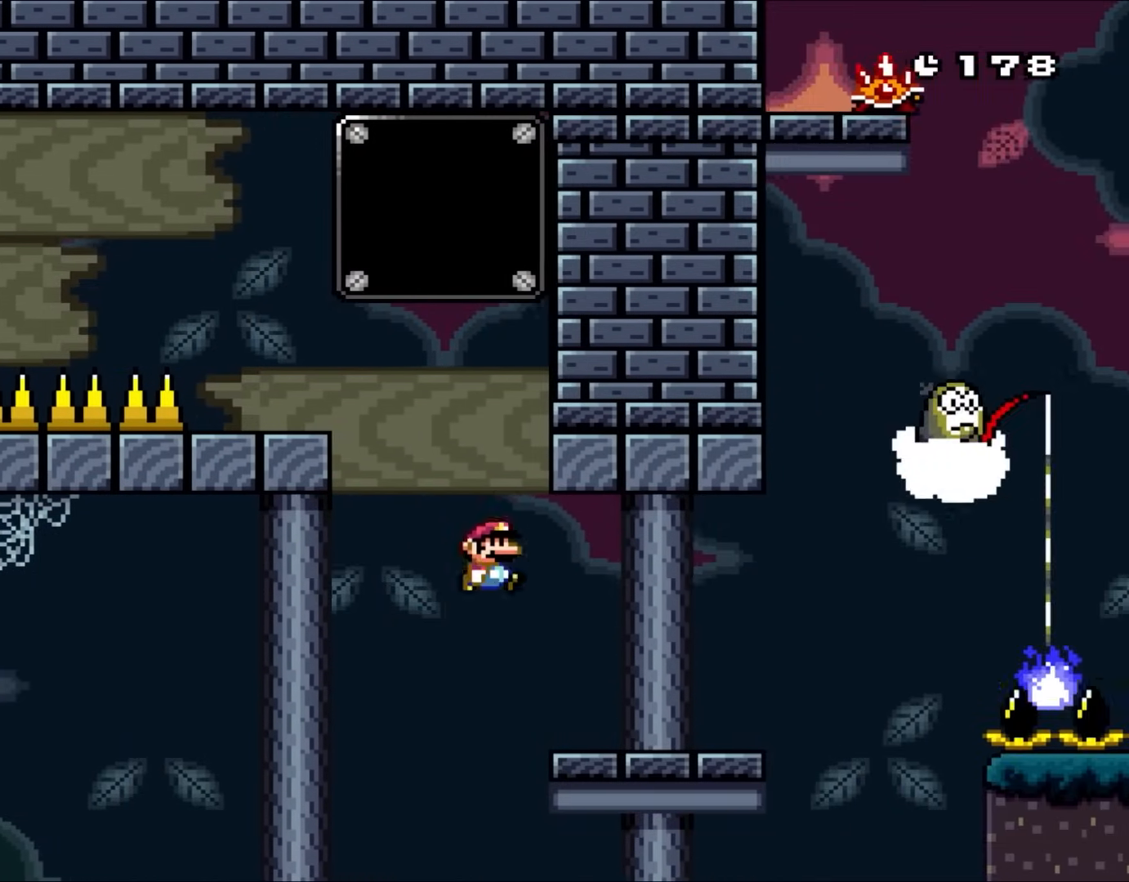
{"buttons": ["X", "DPAD_LEFT"], "events": [[350, "DPAD_UP", "down"], [383, "DPAD_LEFT", "down"], [383, "DPAD_RIGHT", "up"], [383, "DPAD_UP", "up"]]}
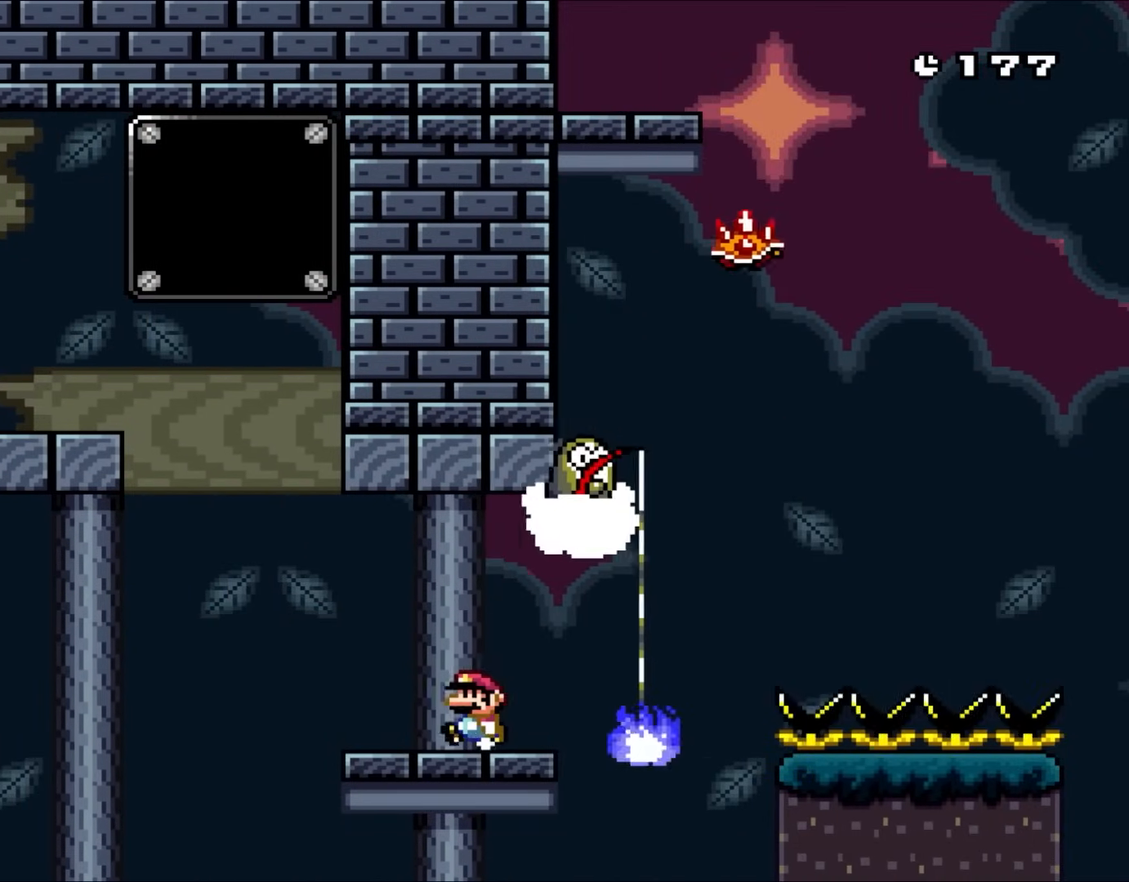
{"buttons": ["X"], "events": [[217, "A", "down"], [217, "DPAD_UP", "down"], [250, "DPAD_LEFT", "up"], [250, "DPAD_RIGHT", "down"], [250, "DPAD_UP", "up"], [283, "A", "up"], [450, "DPAD_RIGHT", "up"]]}
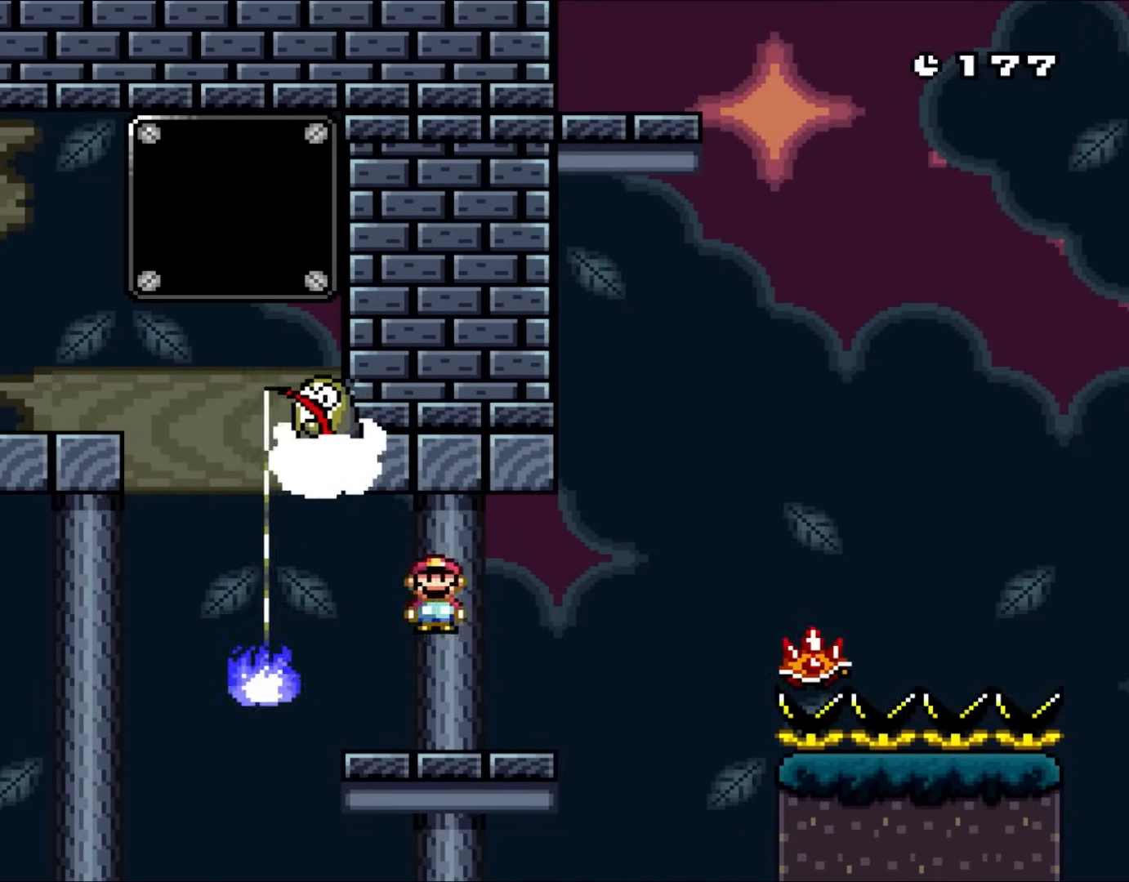
{"buttons": ["A", "X", "DPAD_RIGHT"], "events": [[117, "DPAD_RIGHT", "down"], [350, "A", "down"]]}
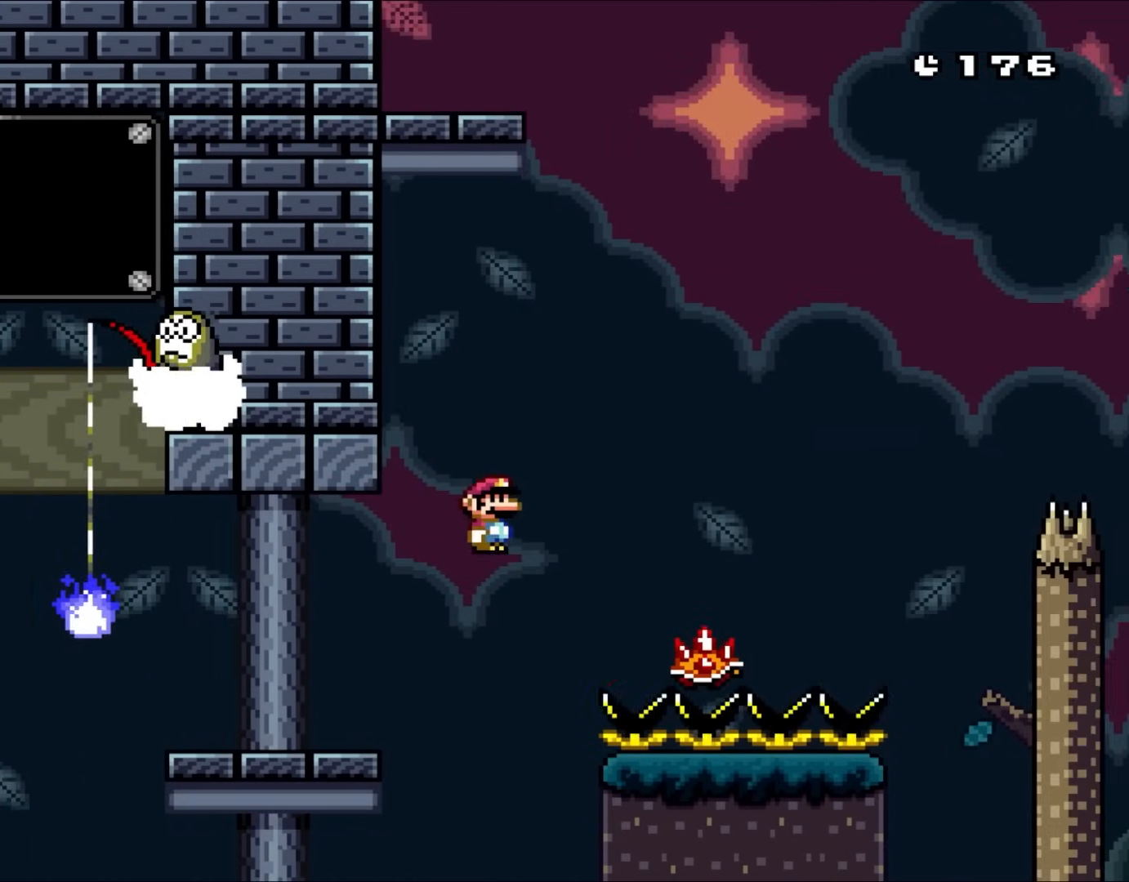
{"buttons": ["A", "X", "DPAD_RIGHT"], "events": [[200, "A", "up"], [433, "A", "down"]]}
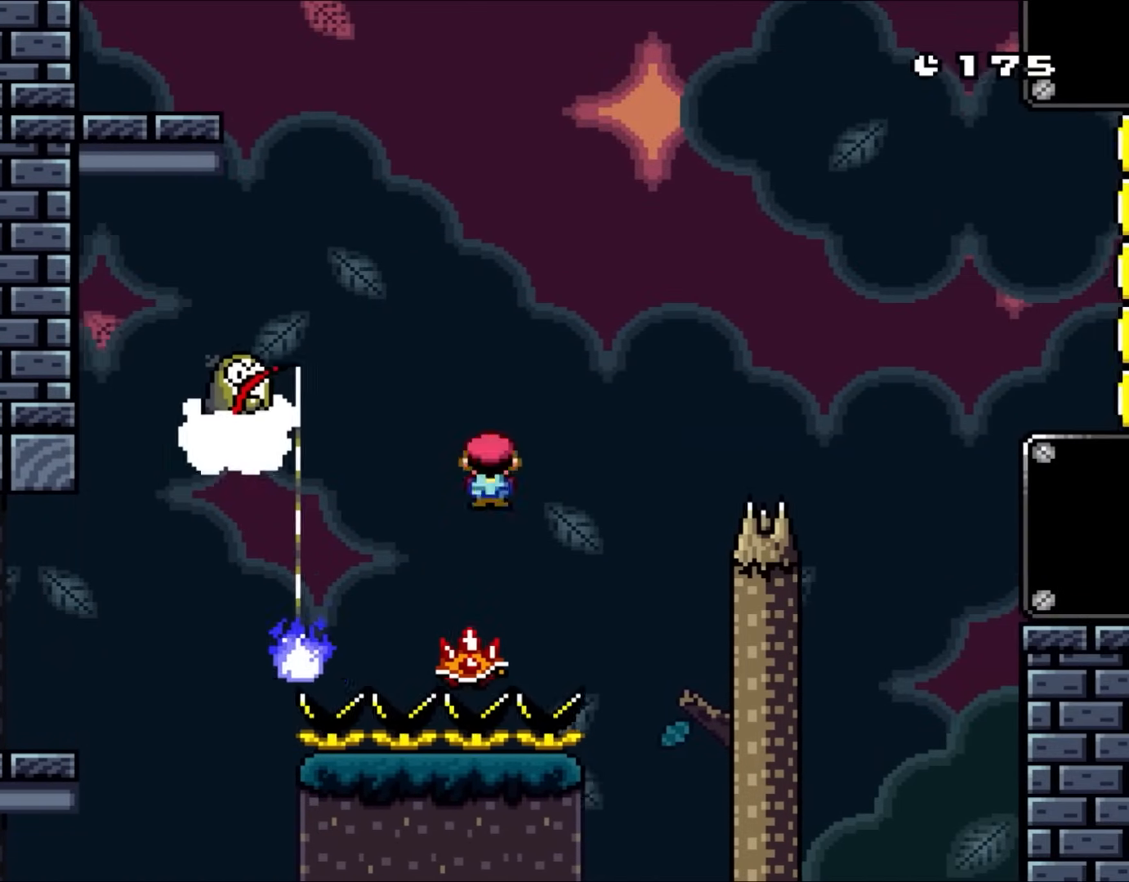
{"buttons": ["X", "DPAD_RIGHT"], "events": [[17, "DPAD_UP", "down"], [50, "DPAD_LEFT", "down"], [50, "DPAD_RIGHT", "up"], [50, "DPAD_UP", "up"], [217, "DPAD_LEFT", "up"], [317, "A", "up"], [317, "DPAD_RIGHT", "down"]]}
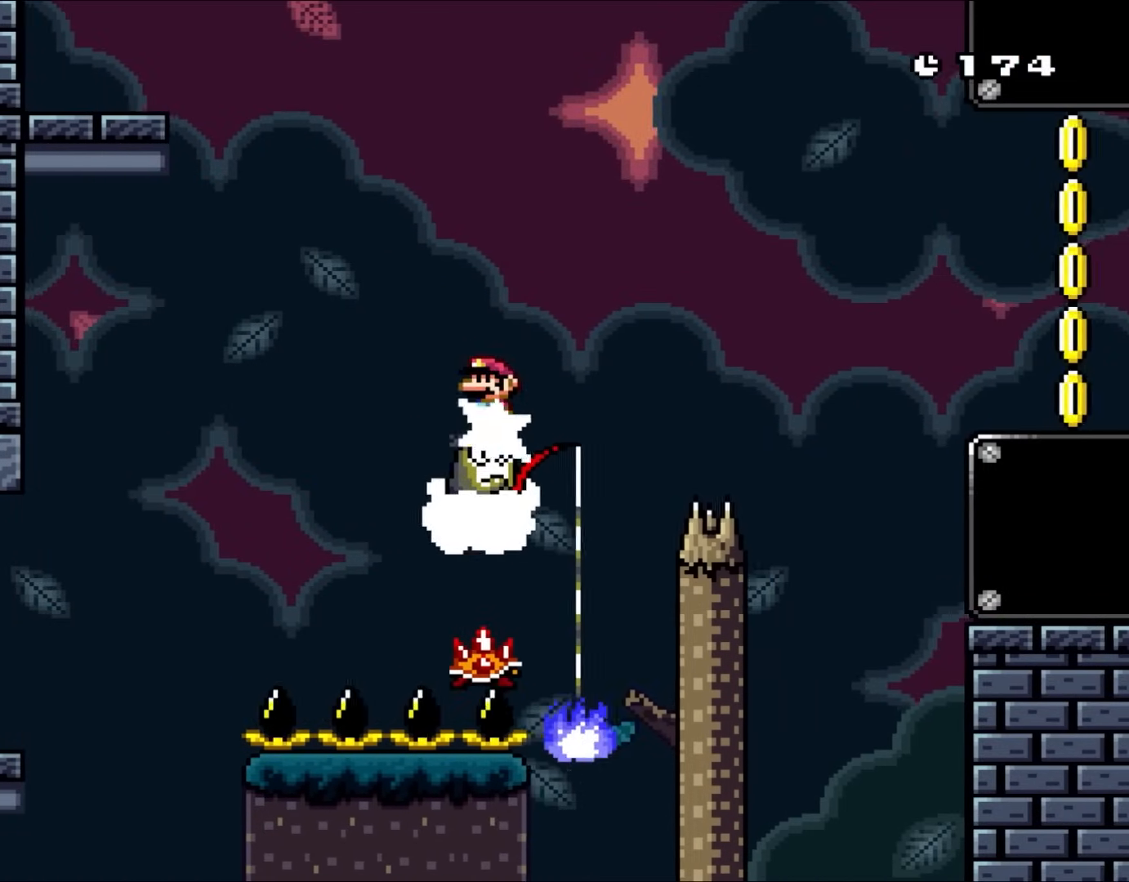
{"buttons": ["X", "DPAD_RIGHT"], "events": [[50, "A", "down"], [317, "A", "up"]]}
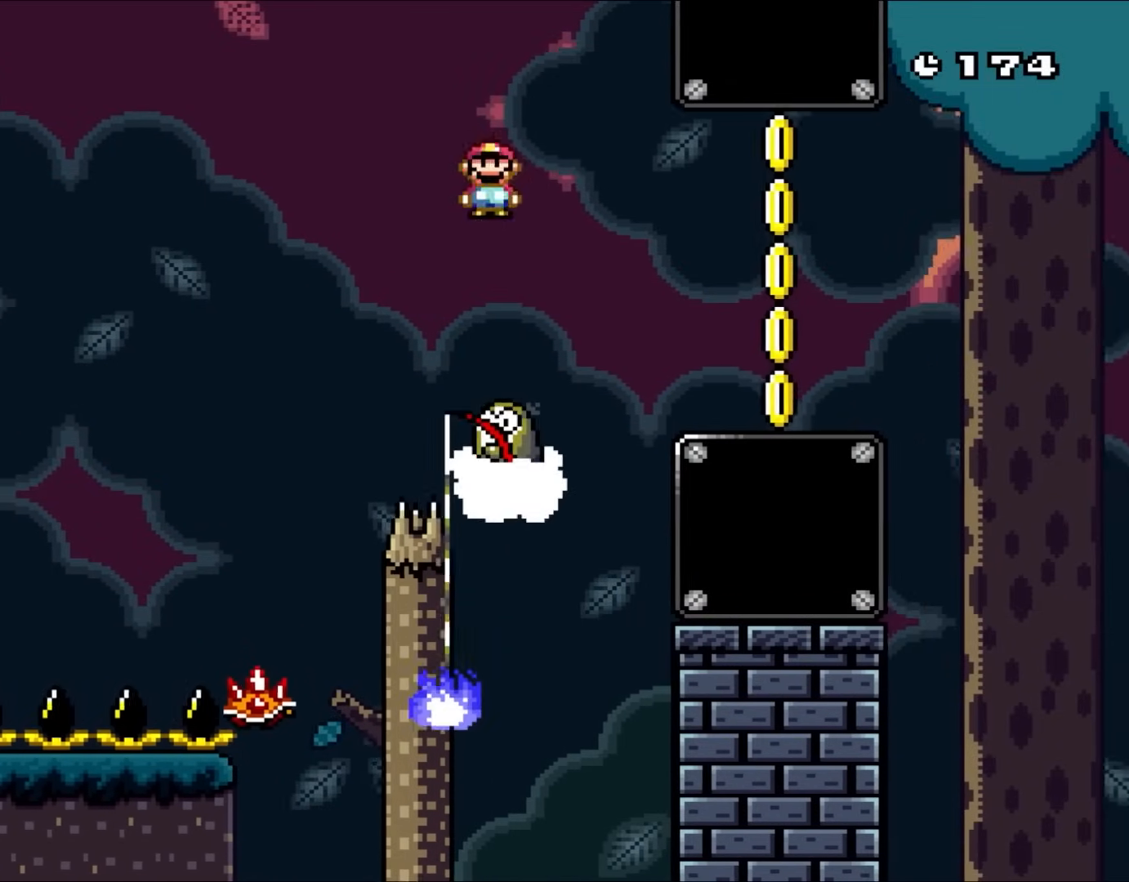
{"buttons": ["X", "DPAD_UP"], "events": [[350, "DPAD_UP", "down"], [417, "DPAD_LEFT", "down"], [417, "DPAD_RIGHT", "up"], [483, "DPAD_LEFT", "up"]]}
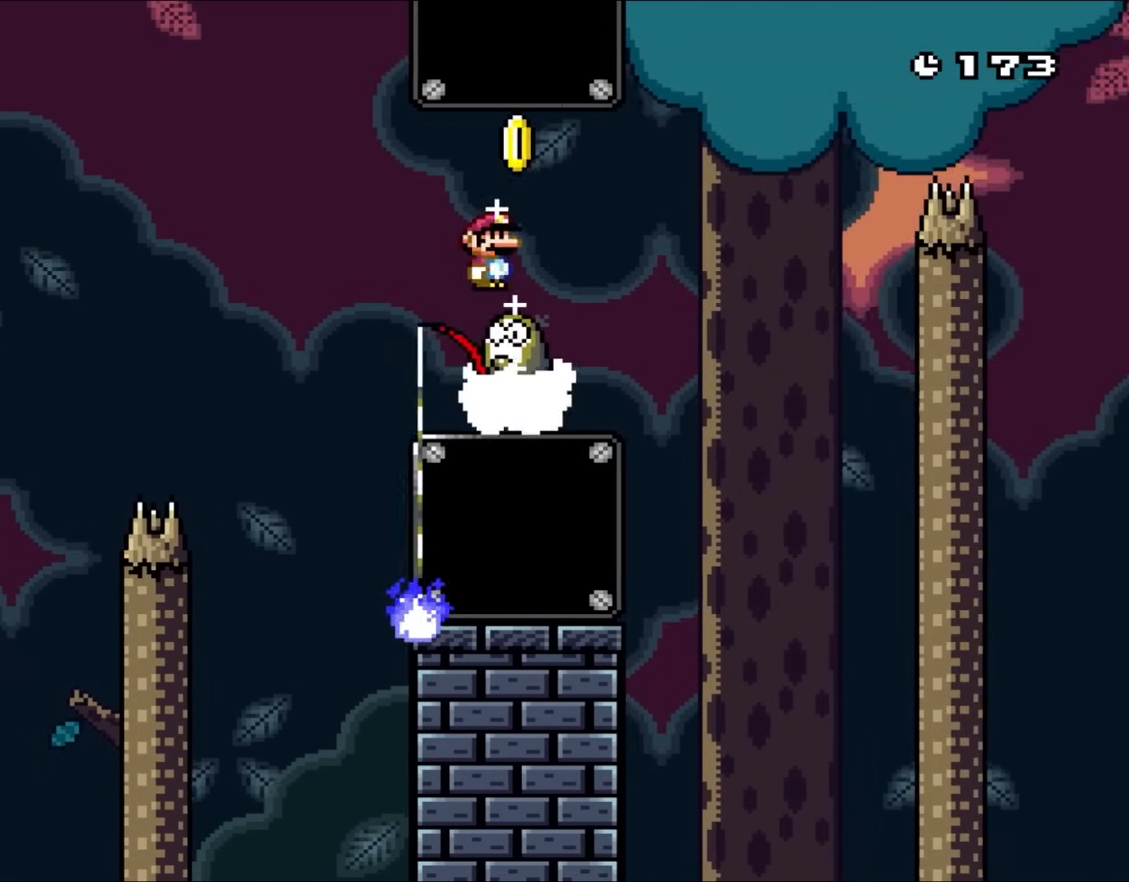
{"buttons": ["A", "X", "DPAD_RIGHT"], "events": [[17, "DPAD_RIGHT", "down"], [17, "DPAD_UP", "up"], [450, "A", "down"]]}
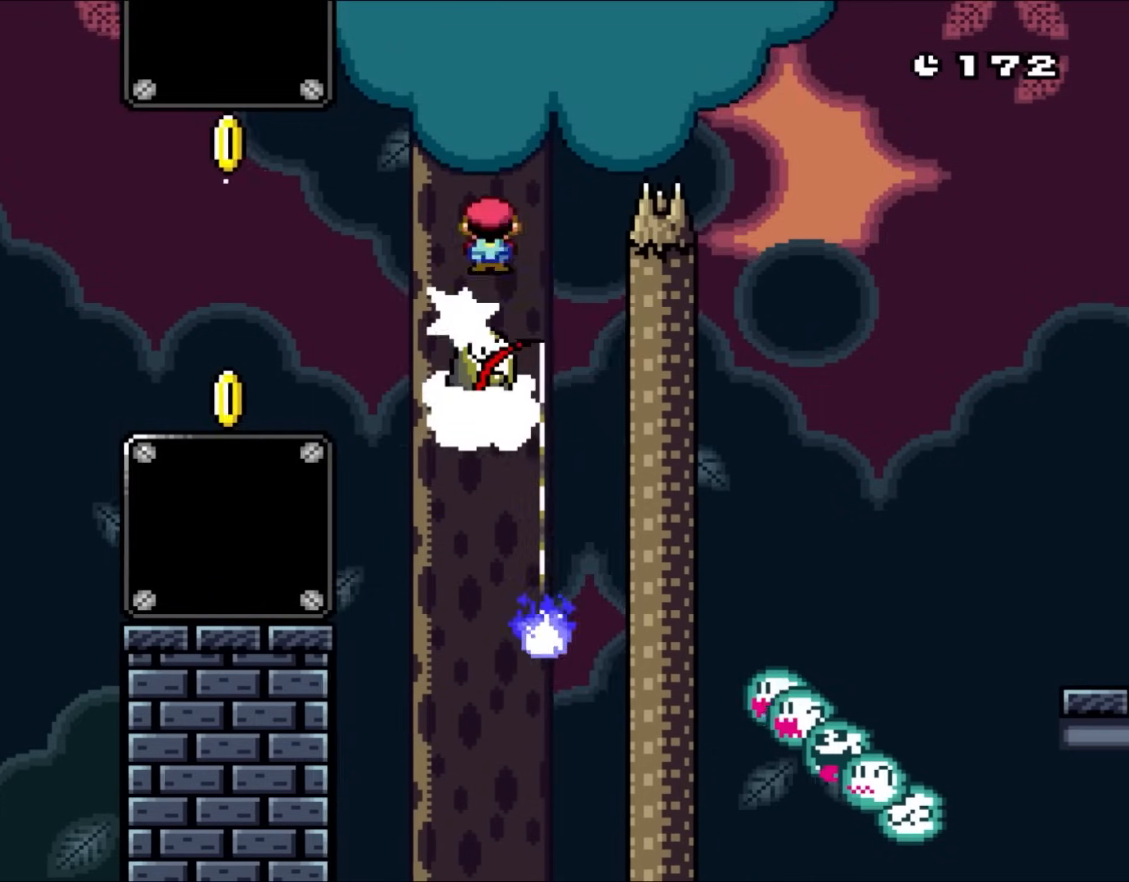
{"buttons": ["X", "DPAD_RIGHT"], "events": [[350, "A", "up"]]}
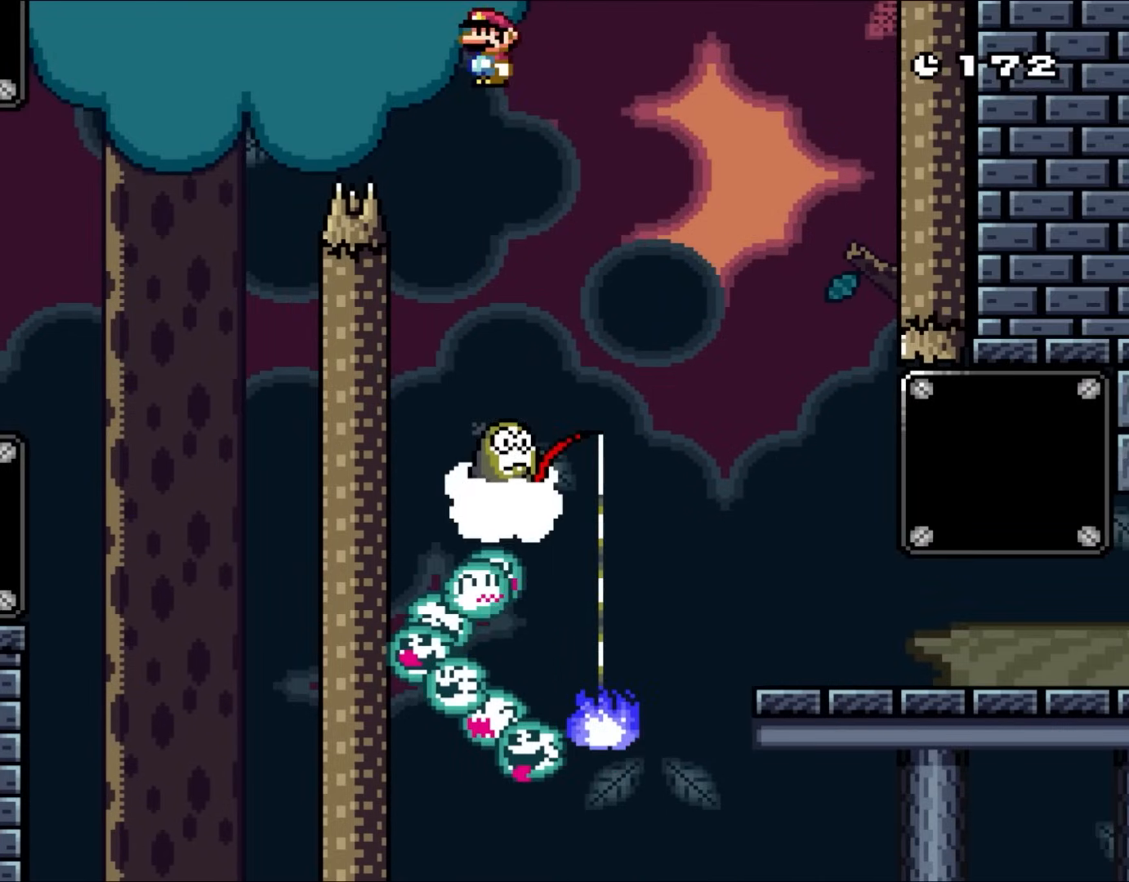
{"buttons": ["A", "X", "DPAD_UP", "DPAD_LEFT"], "events": [[350, "DPAD_UP", "down"], [383, "A", "down"], [433, "DPAD_LEFT", "down"], [433, "DPAD_RIGHT", "up"], [450, "DPAD_UP", "up"], [483, "DPAD_UP", "down"]]}
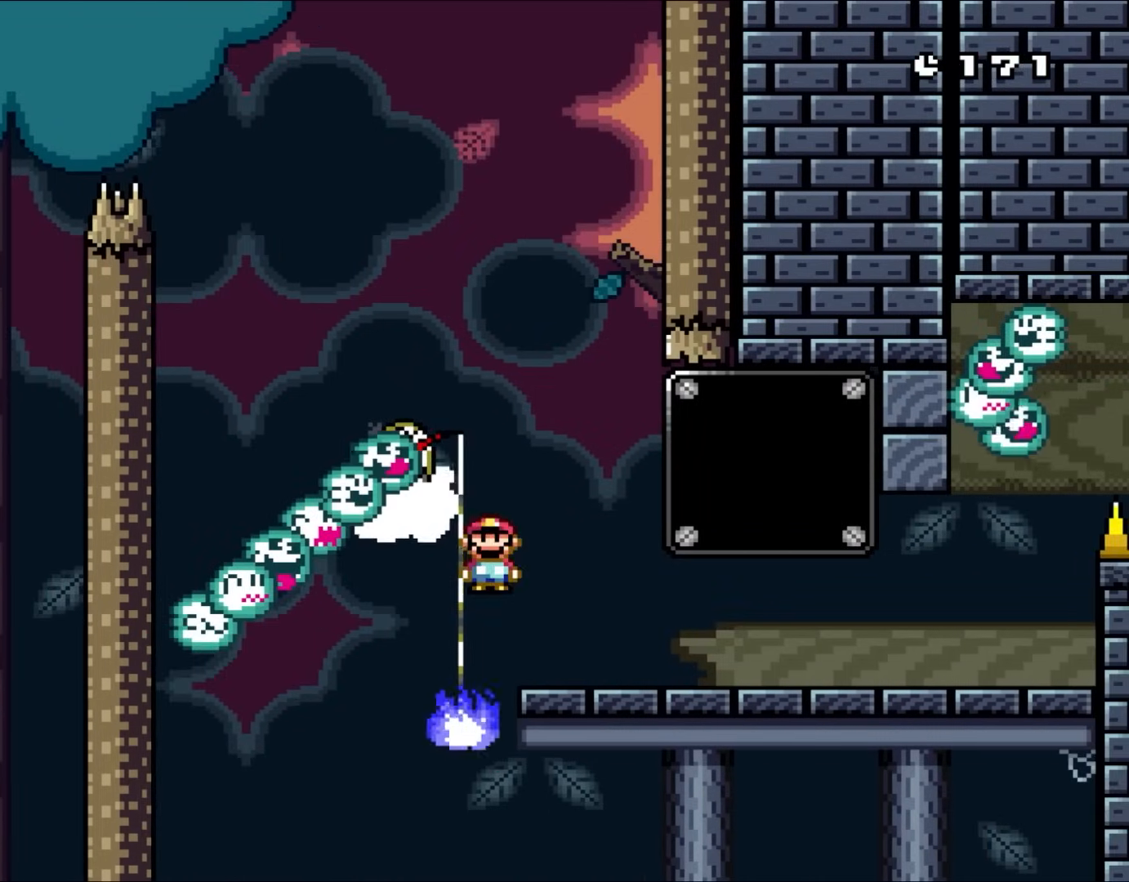
{"buttons": ["X", "DPAD_RIGHT"], "events": [[50, "DPAD_LEFT", "up"], [50, "DPAD_RIGHT", "down"], [50, "DPAD_UP", "up"], [250, "A", "up"]]}
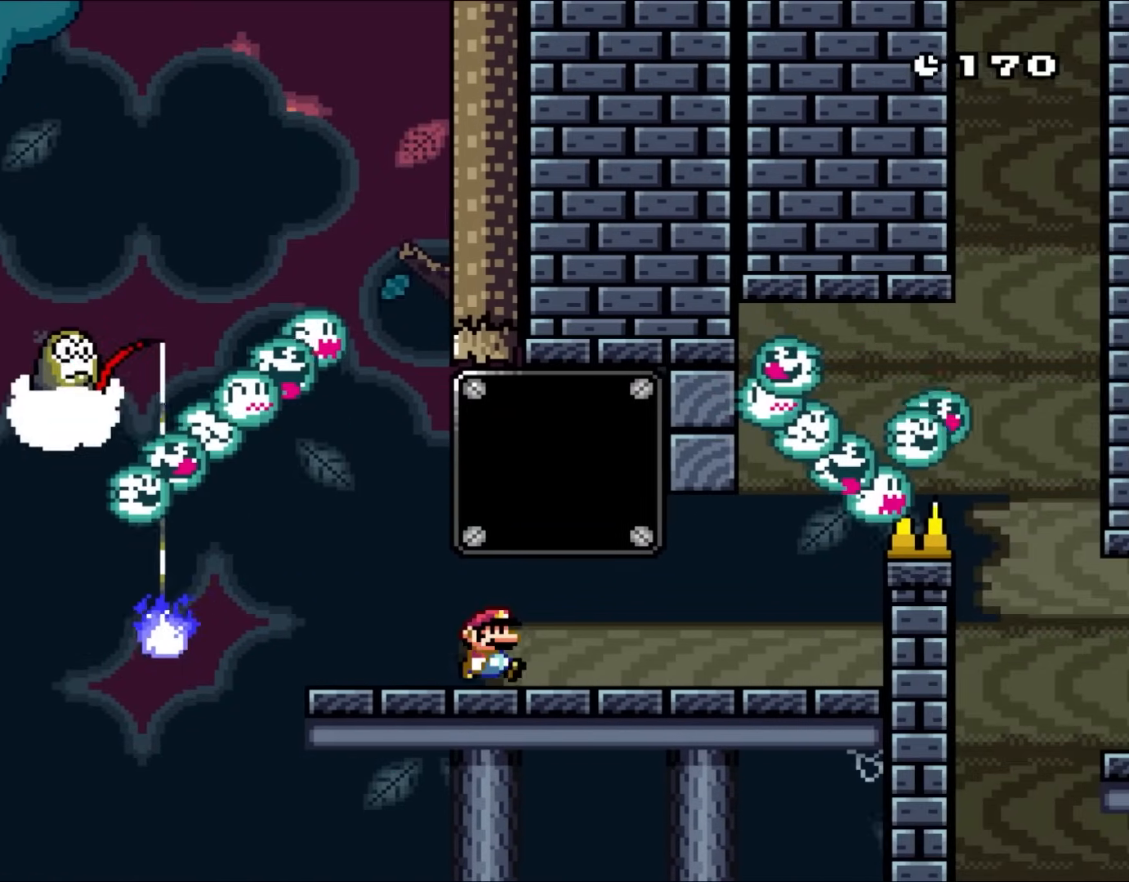
{"buttons": ["X", "DPAD_LEFT"], "events": [[383, "DPAD_UP", "down"], [450, "DPAD_LEFT", "down"], [450, "DPAD_RIGHT", "up"], [483, "DPAD_UP", "up"]]}
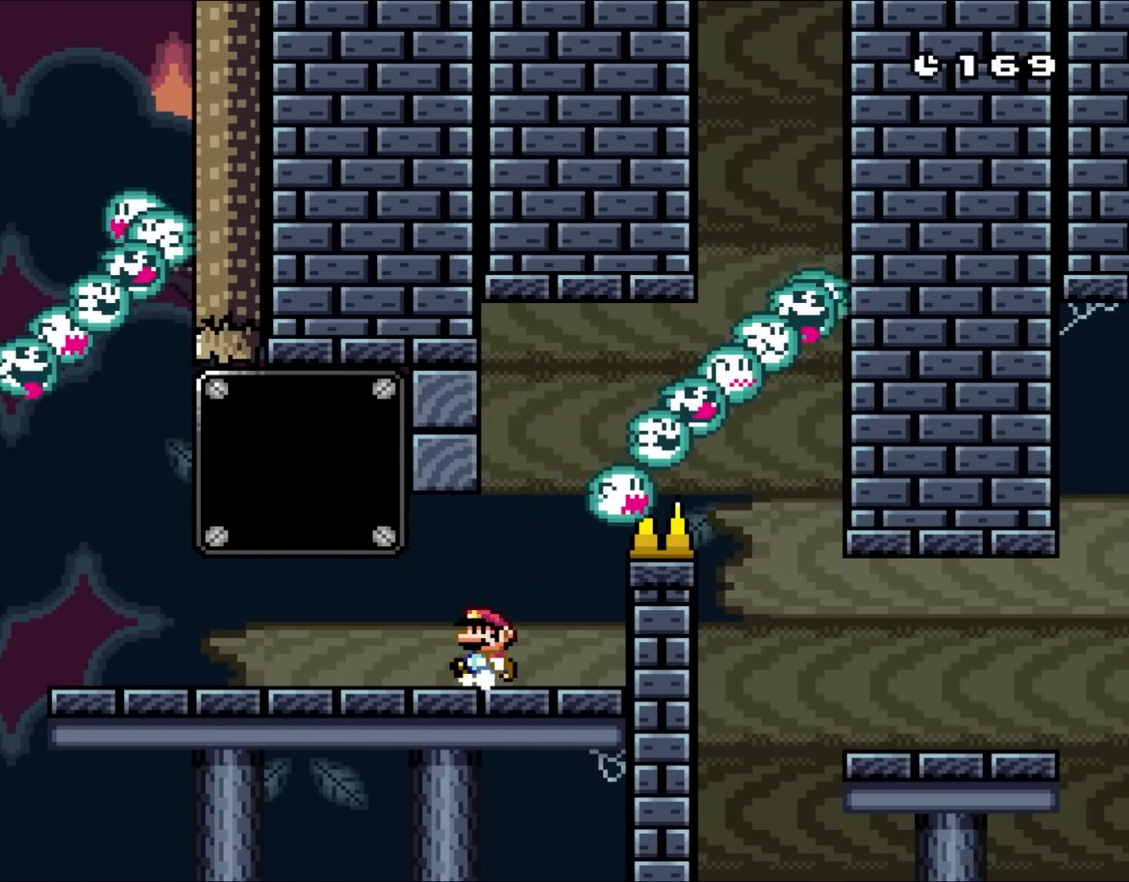
{"buttons": ["B", "Y", "DPAD_RIGHT"], "events": [[117, "DPAD_LEFT", "up"], [150, "Y", "down"], [183, "DPAD_RIGHT", "down"], [183, "X", "up"], [283, "B", "down"], [317, "DPAD_RIGHT", "up"], [450, "DPAD_RIGHT", "down"]]}
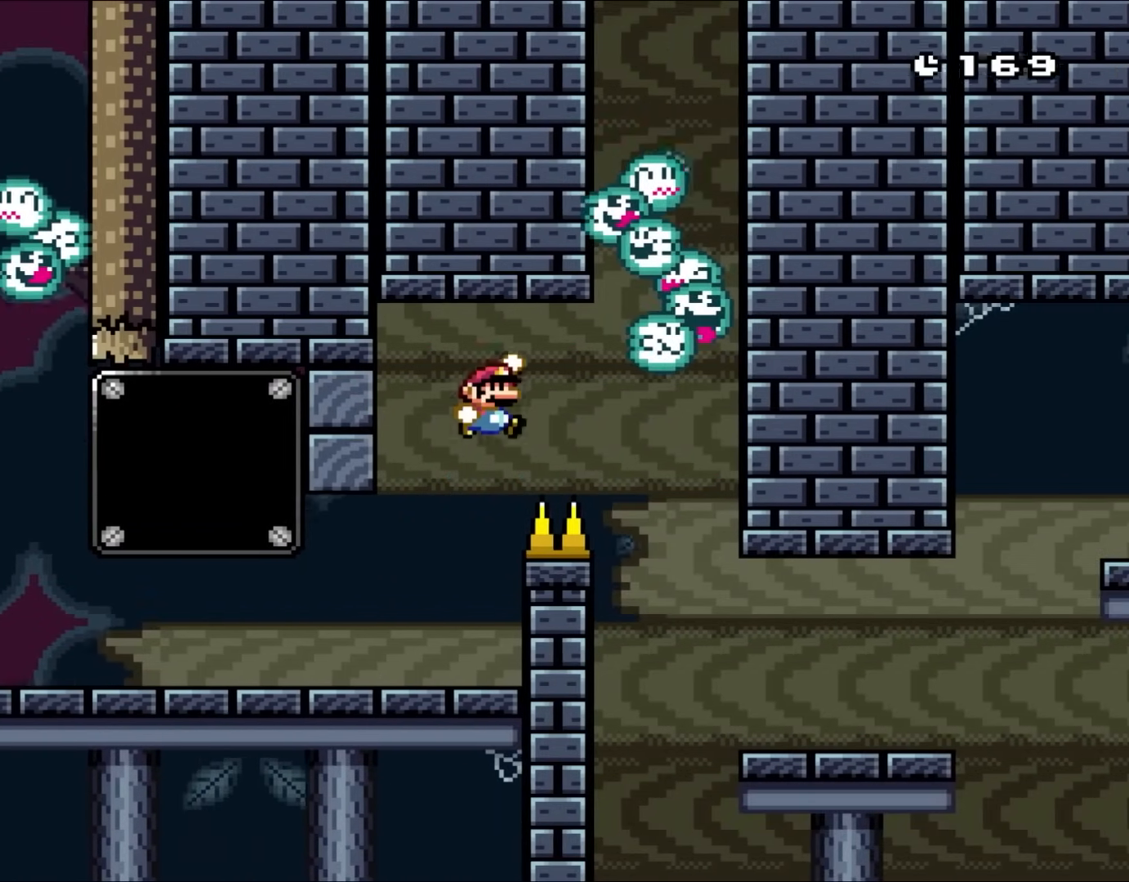
{"buttons": ["Y", "DPAD_RIGHT"], "events": [[167, "B", "up"], [250, "B", "down"], [317, "B", "up"]]}
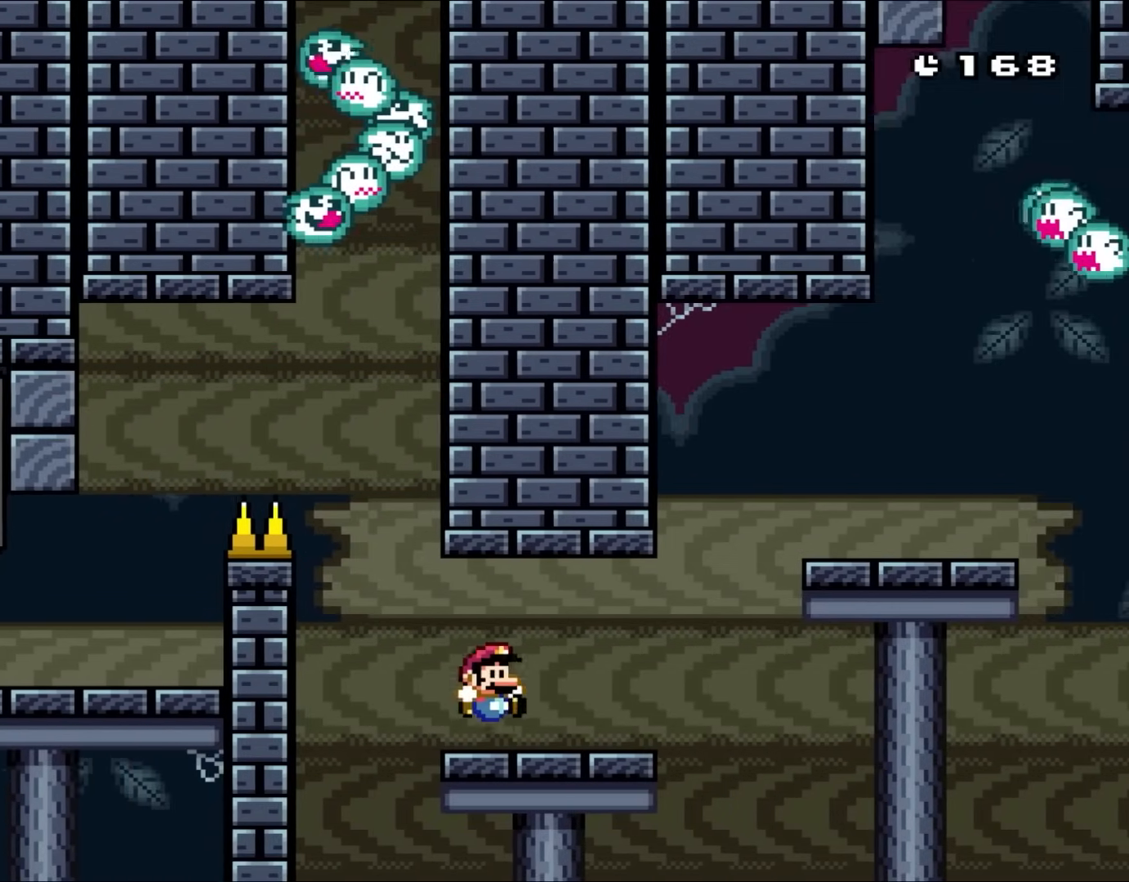
{"buttons": ["Y", "DPAD_RIGHT"], "events": [[283, "B", "down"], [417, "B", "up"]]}
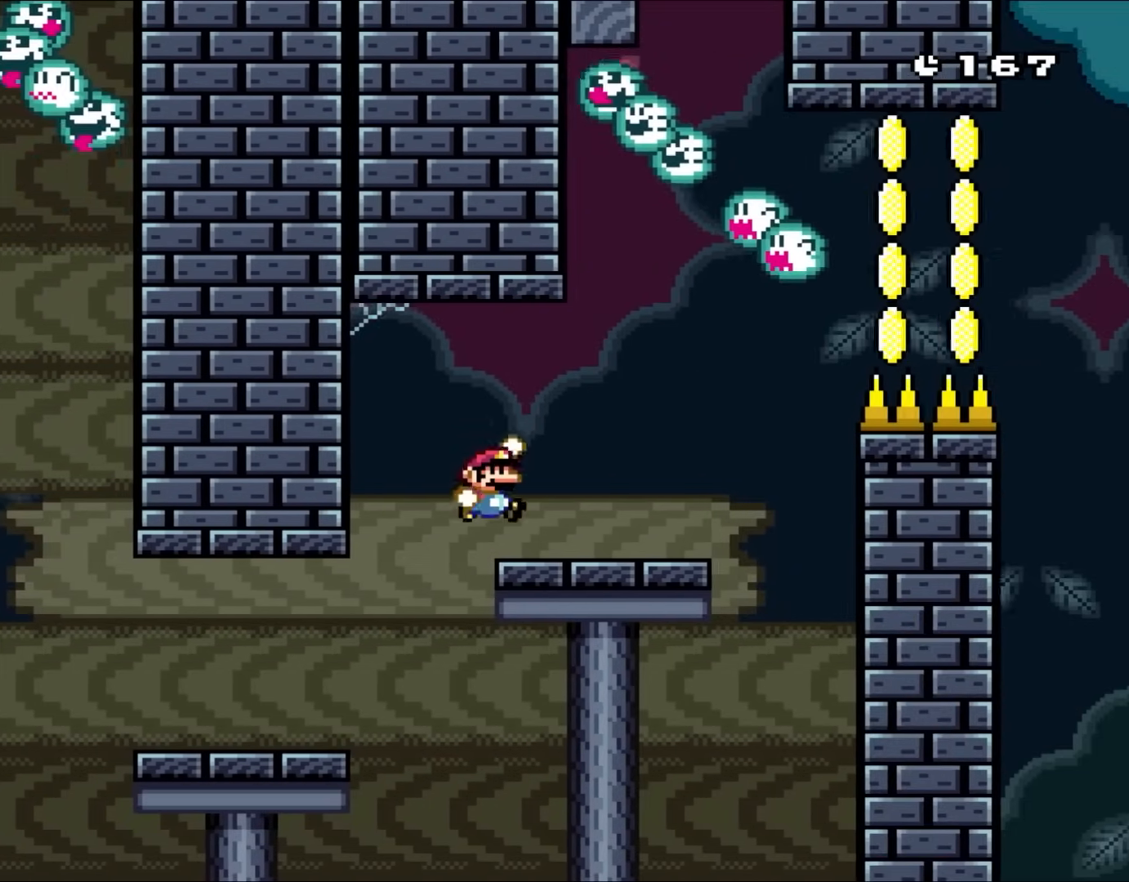
{"buttons": ["B", "Y", "DPAD_RIGHT"], "events": [[383, "B", "down"]]}
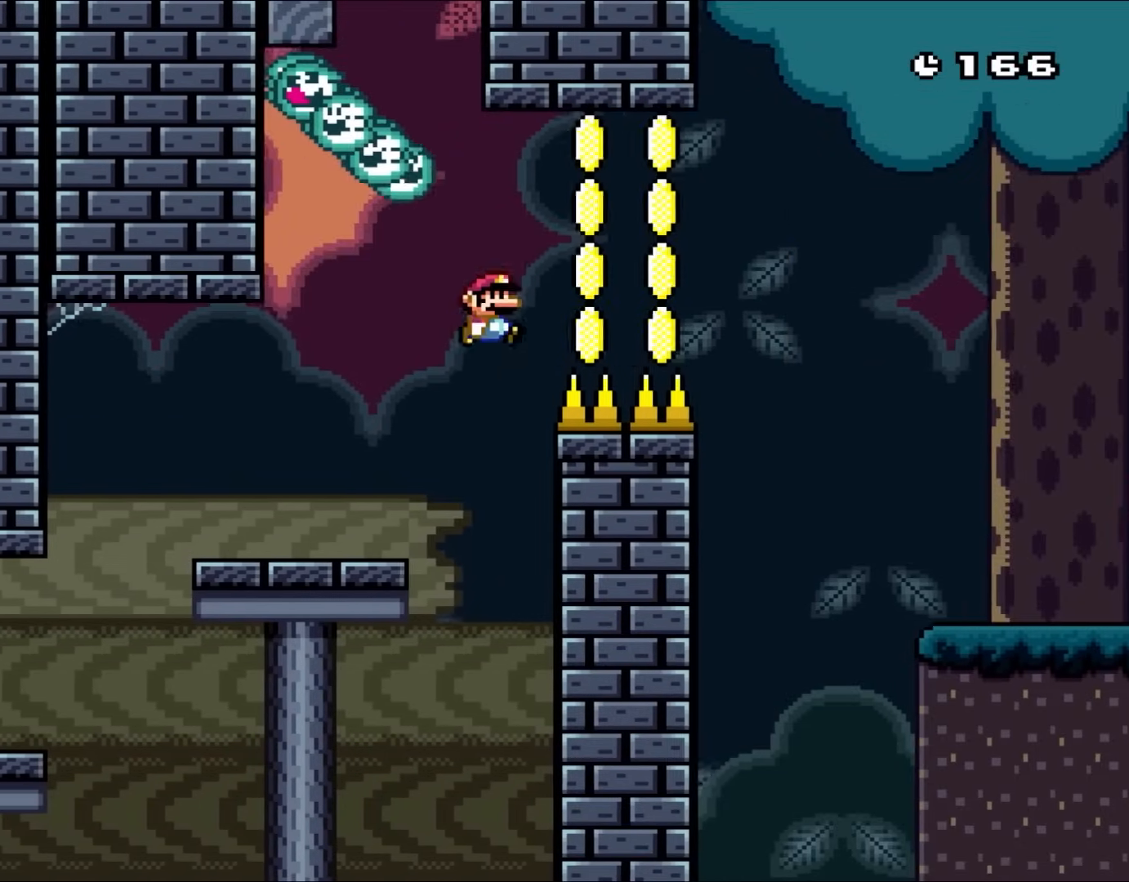
{"buttons": ["Y", "DPAD_RIGHT"], "events": [[483, "B", "up"]]}
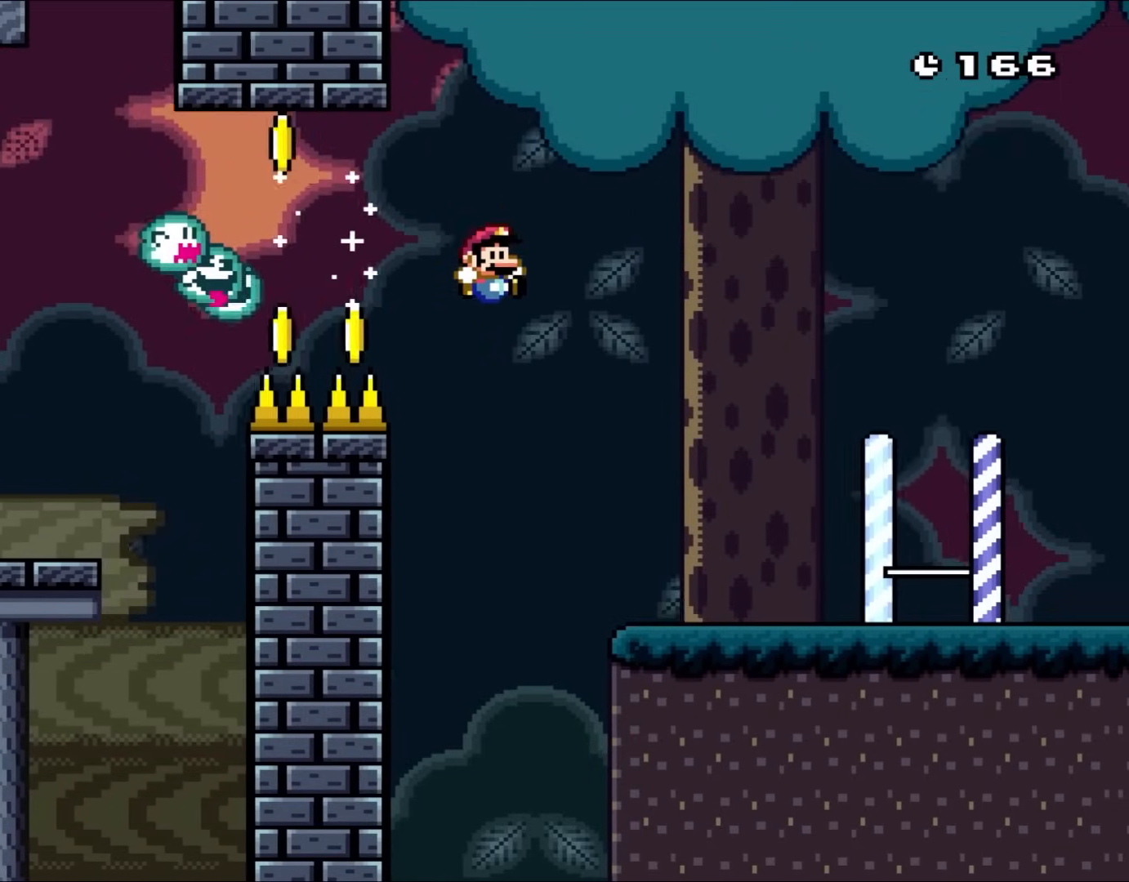
{"buttons": ["Y", "DPAD_RIGHT"], "events": []}
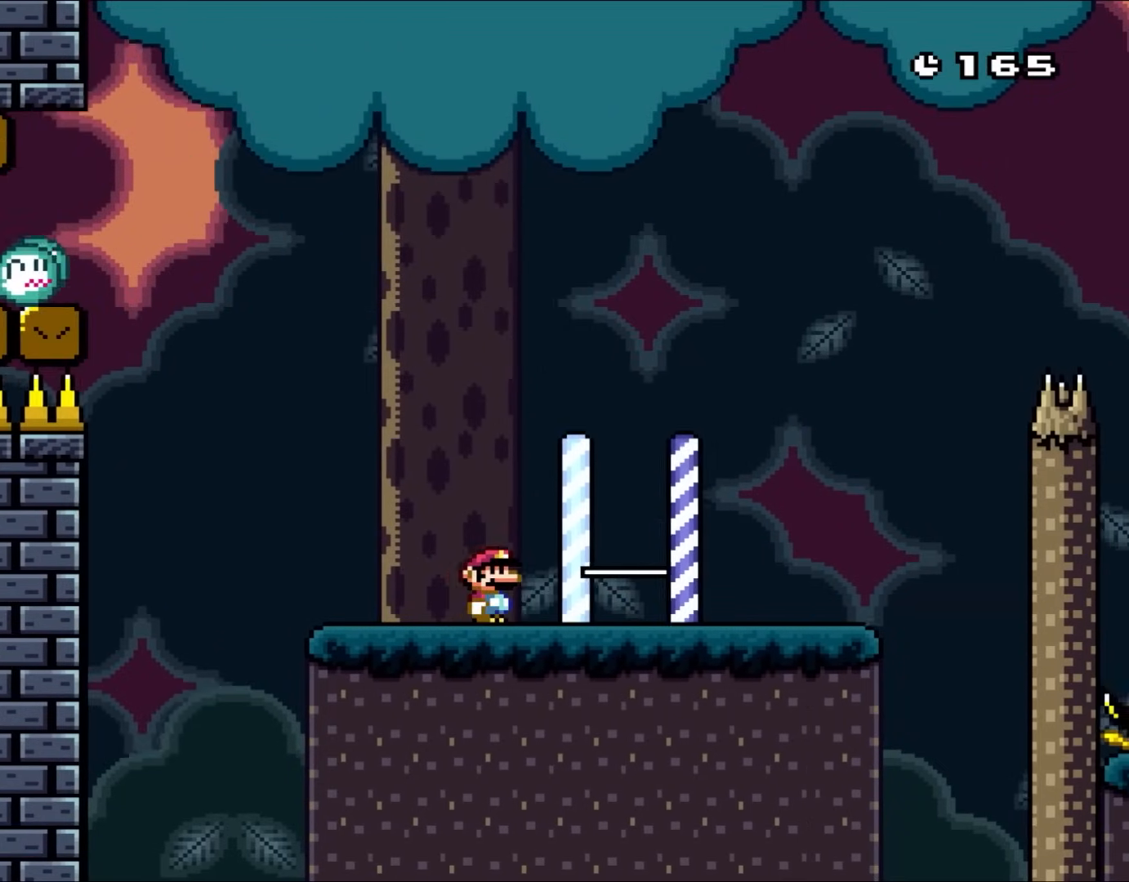
{"buttons": ["Y", "DPAD_RIGHT"], "events": []}
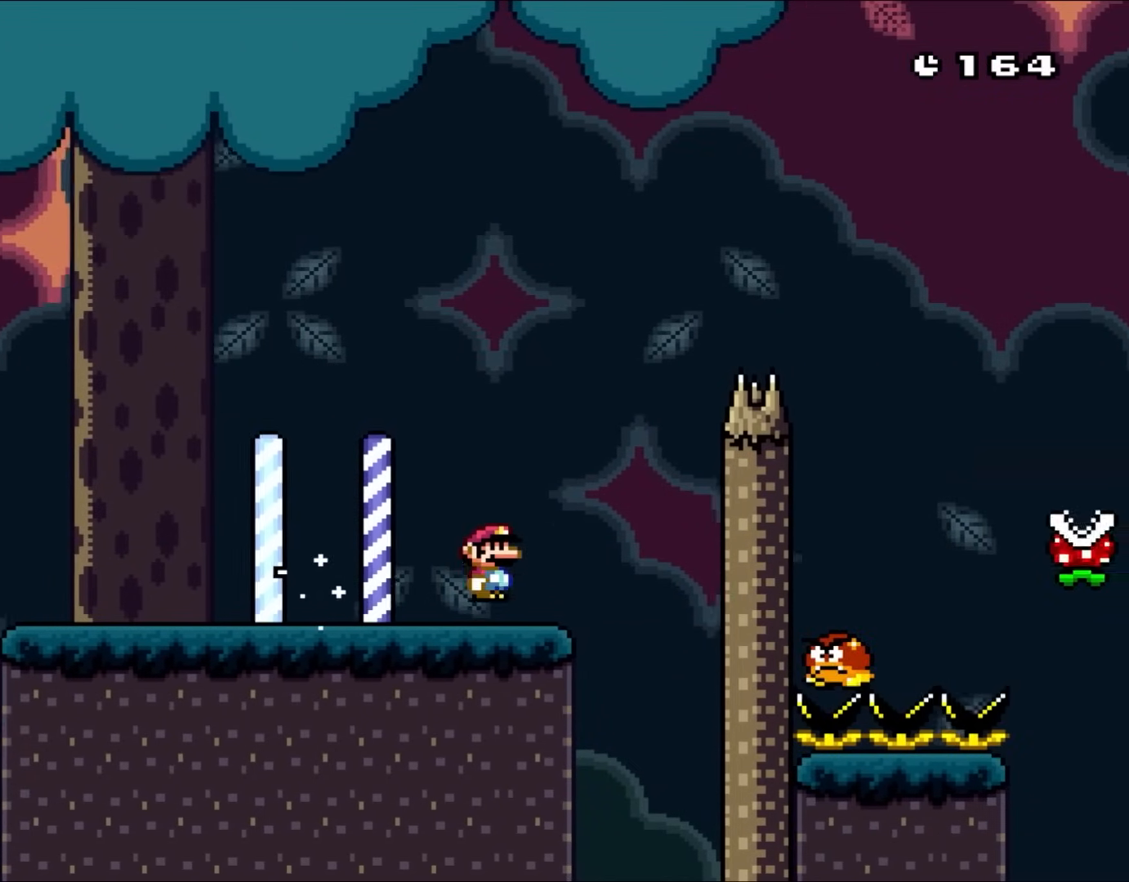
{"buttons": ["B", "Y", "DPAD_RIGHT"], "events": [[83, "B", "down"]]}
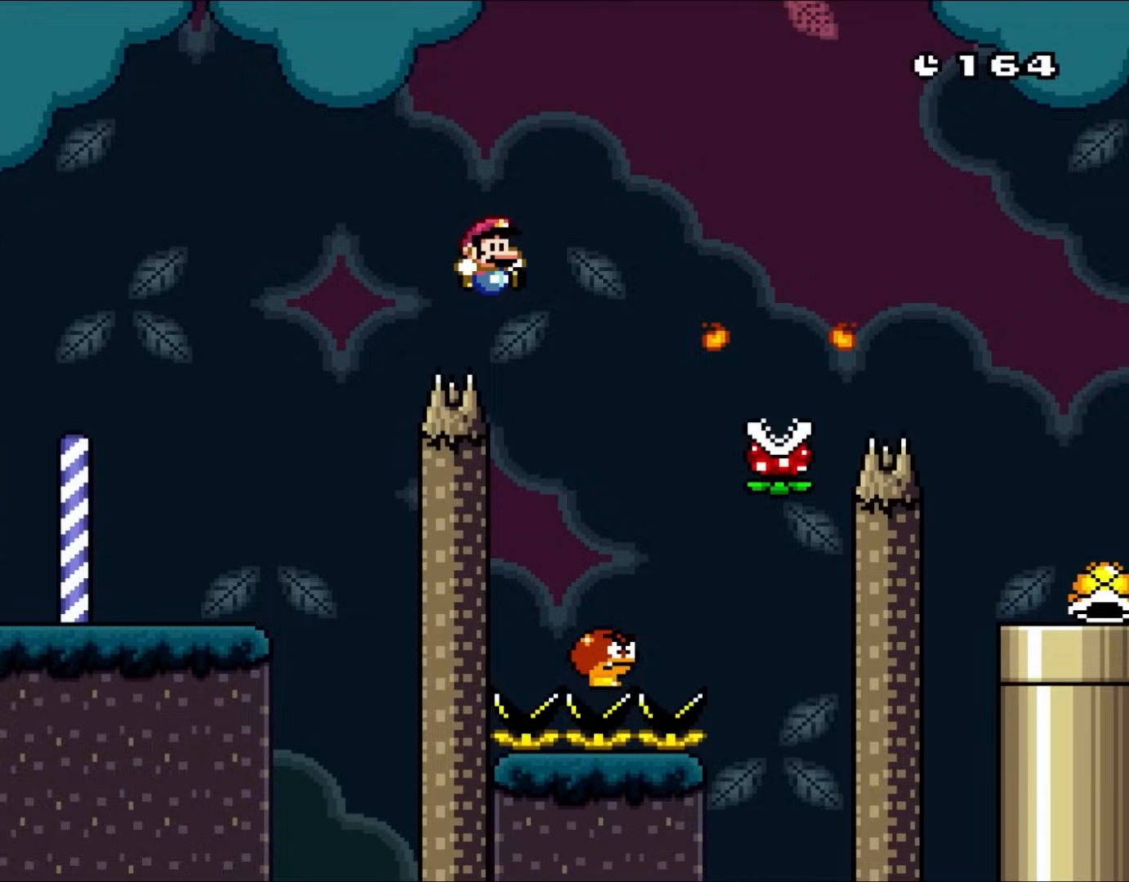
{"buttons": ["B", "Y", "DPAD_RIGHT"], "events": [[50, "B", "up"], [250, "DPAD_UP", "down"], [283, "DPAD_RIGHT", "up"], [317, "B", "down"], [317, "DPAD_LEFT", "down"], [317, "DPAD_UP", "up"], [433, "DPAD_UP", "down"], [450, "DPAD_LEFT", "up"], [450, "DPAD_RIGHT", "down"], [450, "DPAD_UP", "up"]]}
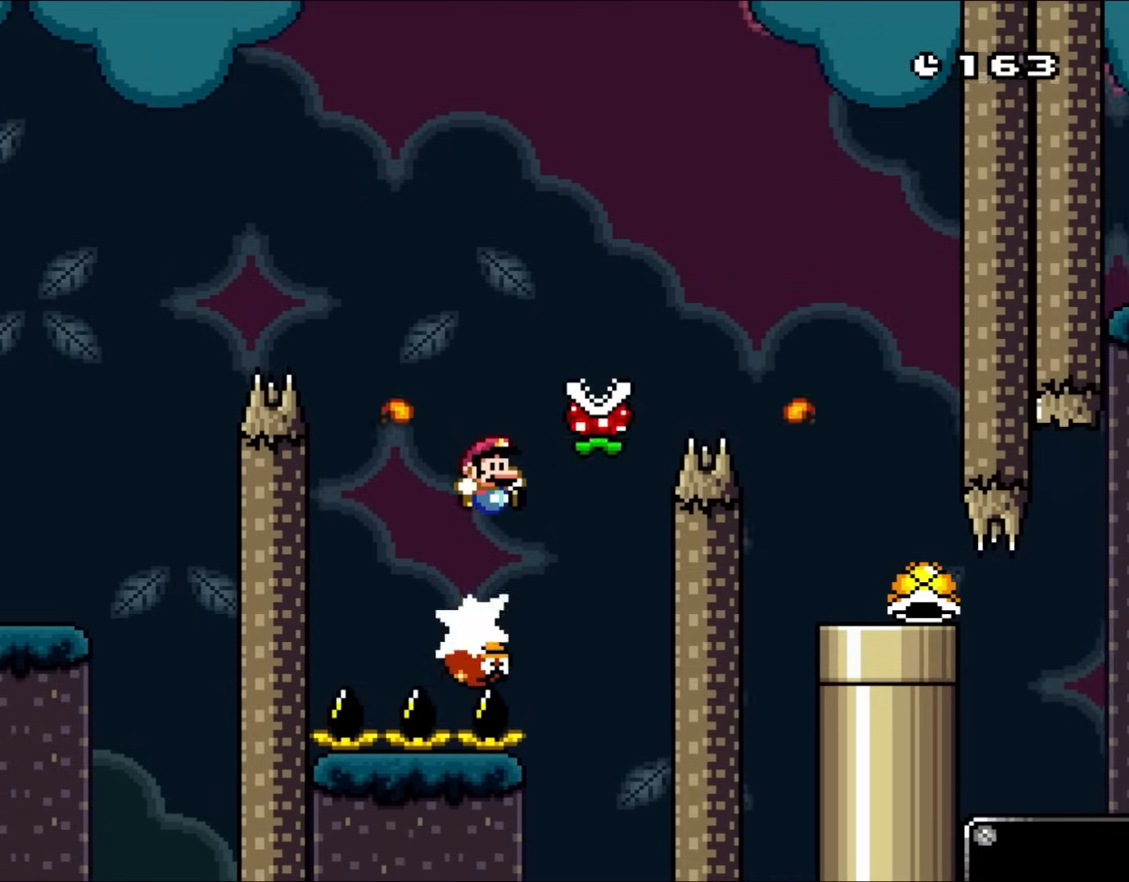
{"buttons": ["B", "Y", "DPAD_RIGHT"], "events": [[150, "DPAD_RIGHT", "up"], [283, "DPAD_RIGHT", "down"]]}
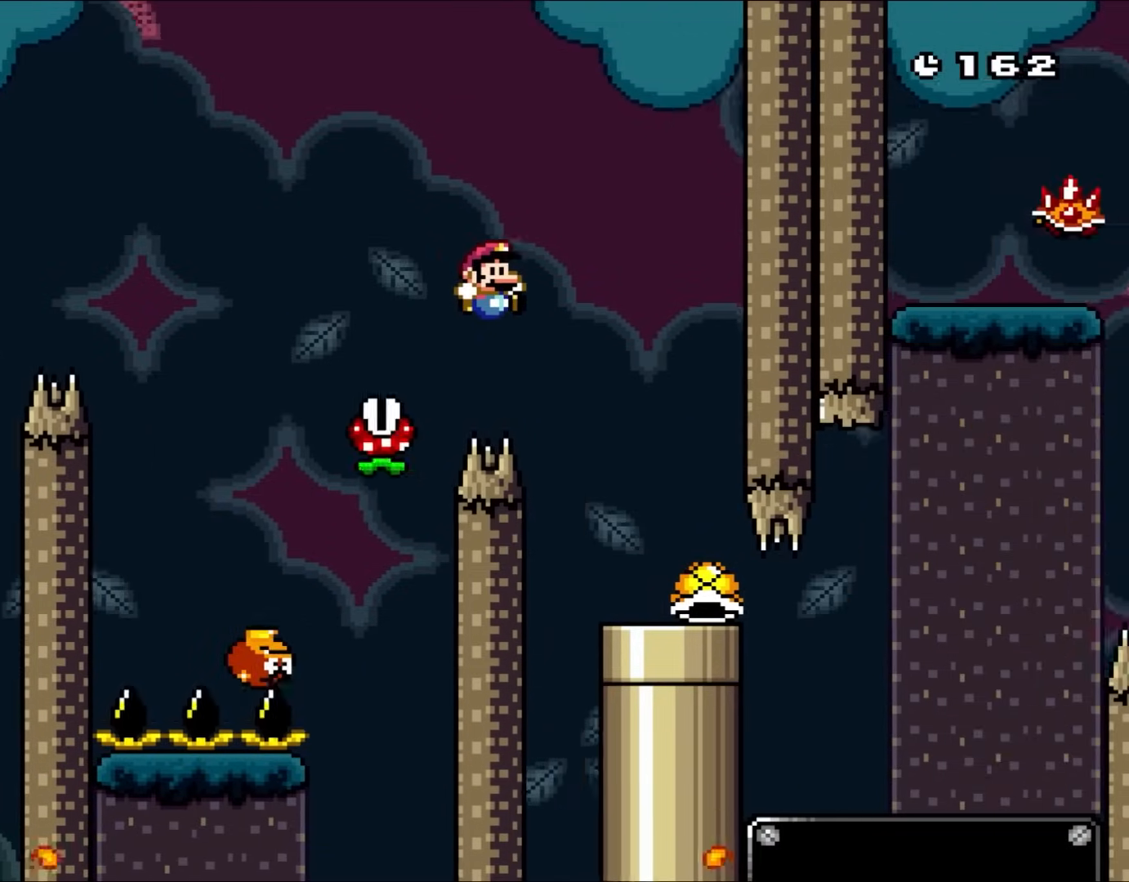
{"buttons": ["Y", "DPAD_RIGHT"], "events": [[150, "B", "up"], [200, "DPAD_UP", "down"], [233, "DPAD_RIGHT", "up"], [267, "DPAD_LEFT", "down"], [267, "DPAD_UP", "up"], [283, "DPAD_UP", "down"], [317, "DPAD_LEFT", "up"], [350, "DPAD_RIGHT", "down"], [350, "DPAD_UP", "up"]]}
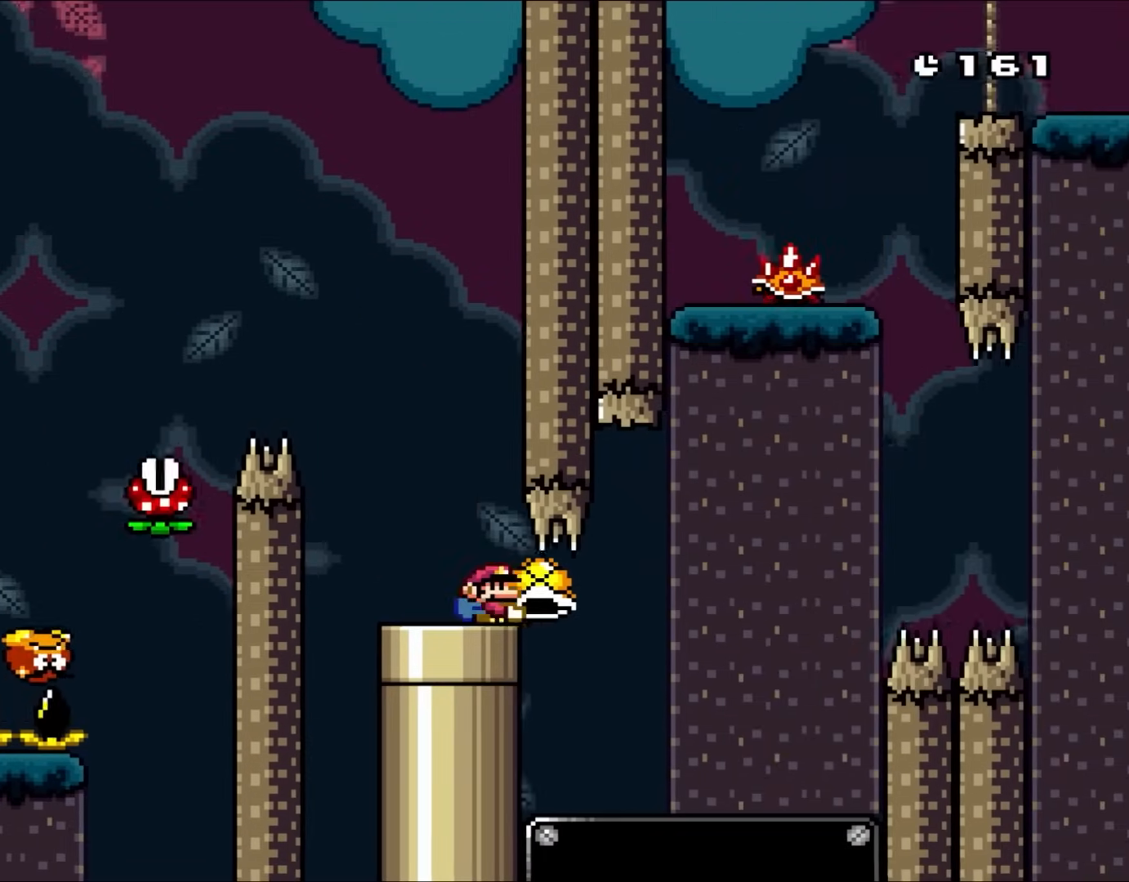
{"buttons": ["Y"], "events": [[150, "DPAD_UP", "down"], [467, "DPAD_UP", "up"], [483, "DPAD_RIGHT", "up"]]}
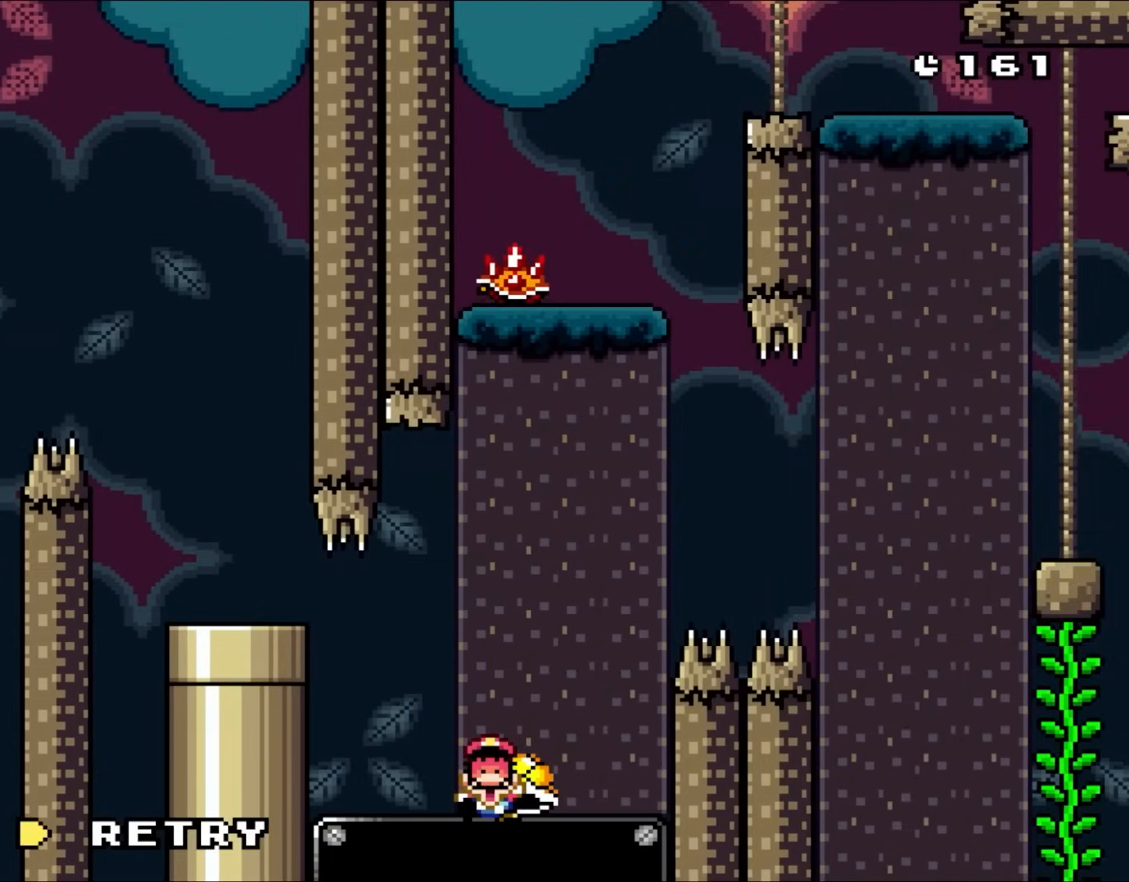
{"buttons": [], "events": [[133, "Y", "up"]]}
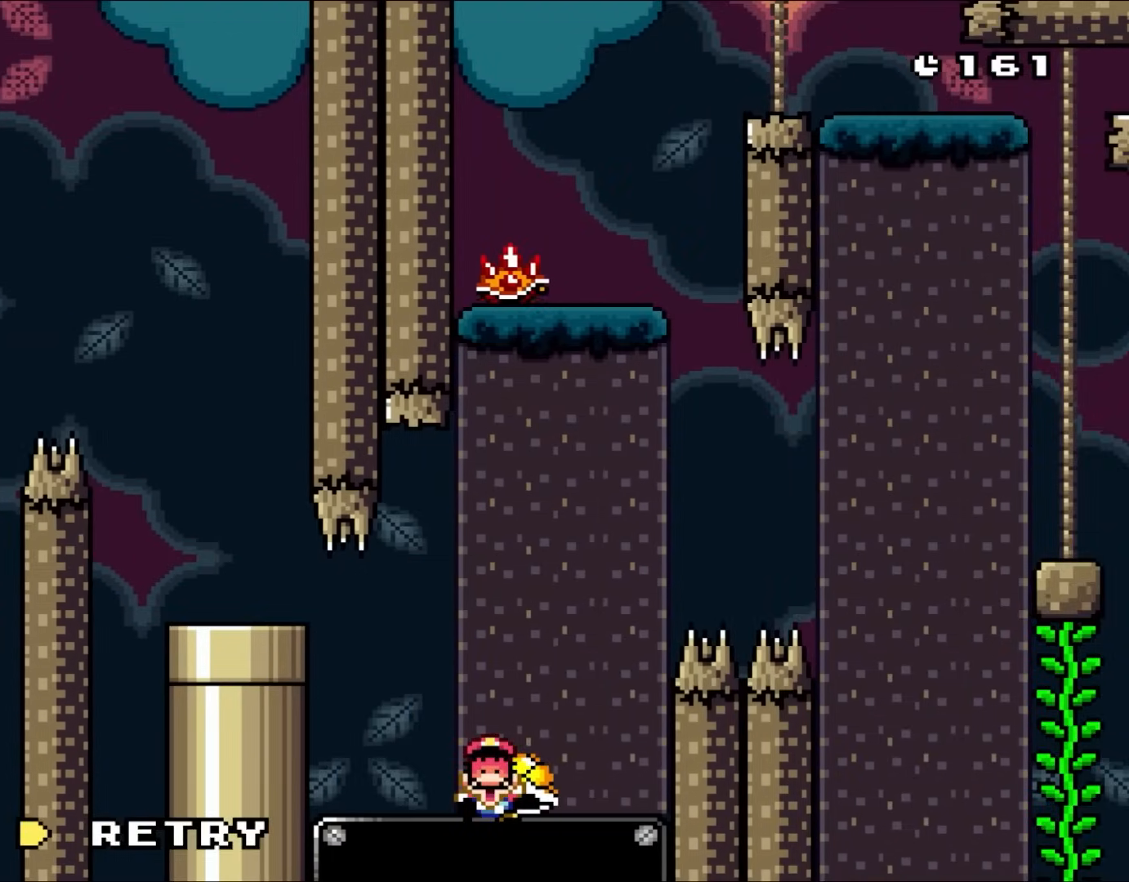
{"buttons": [], "events": []}
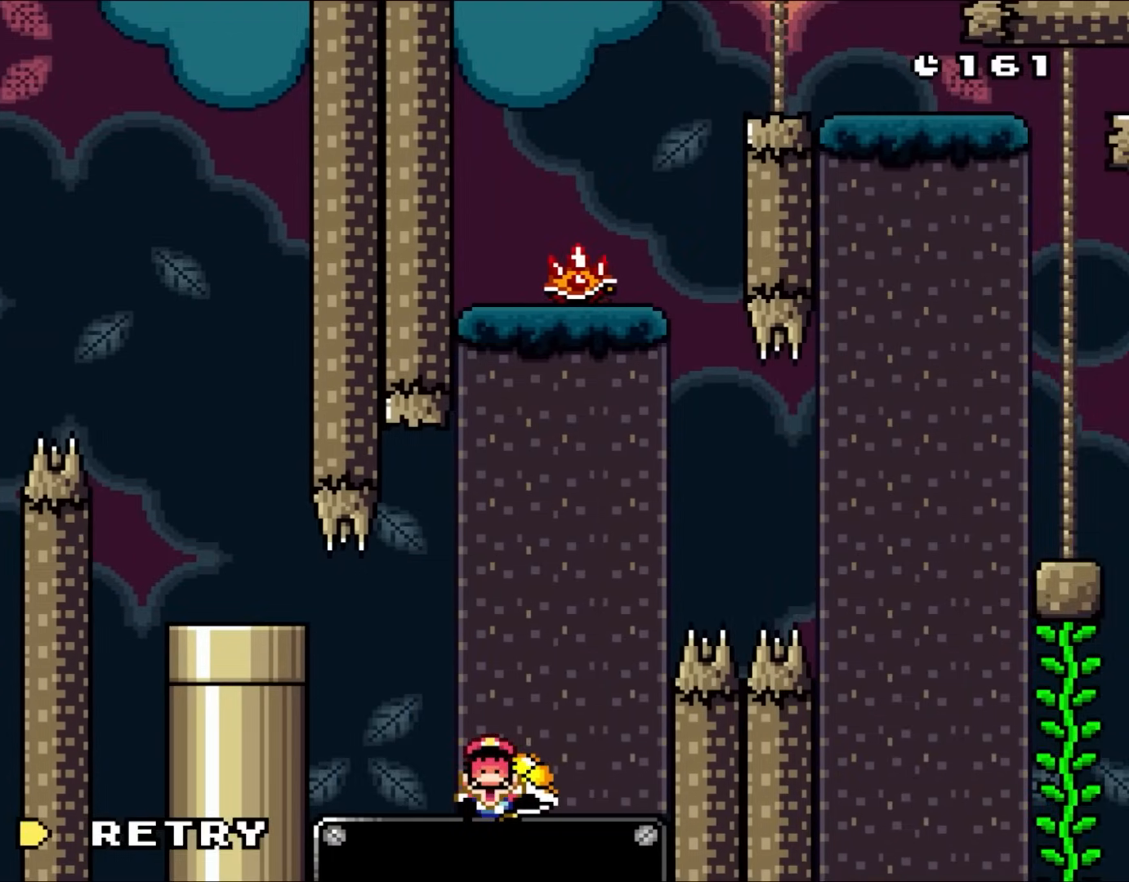
{"buttons": [], "events": []}